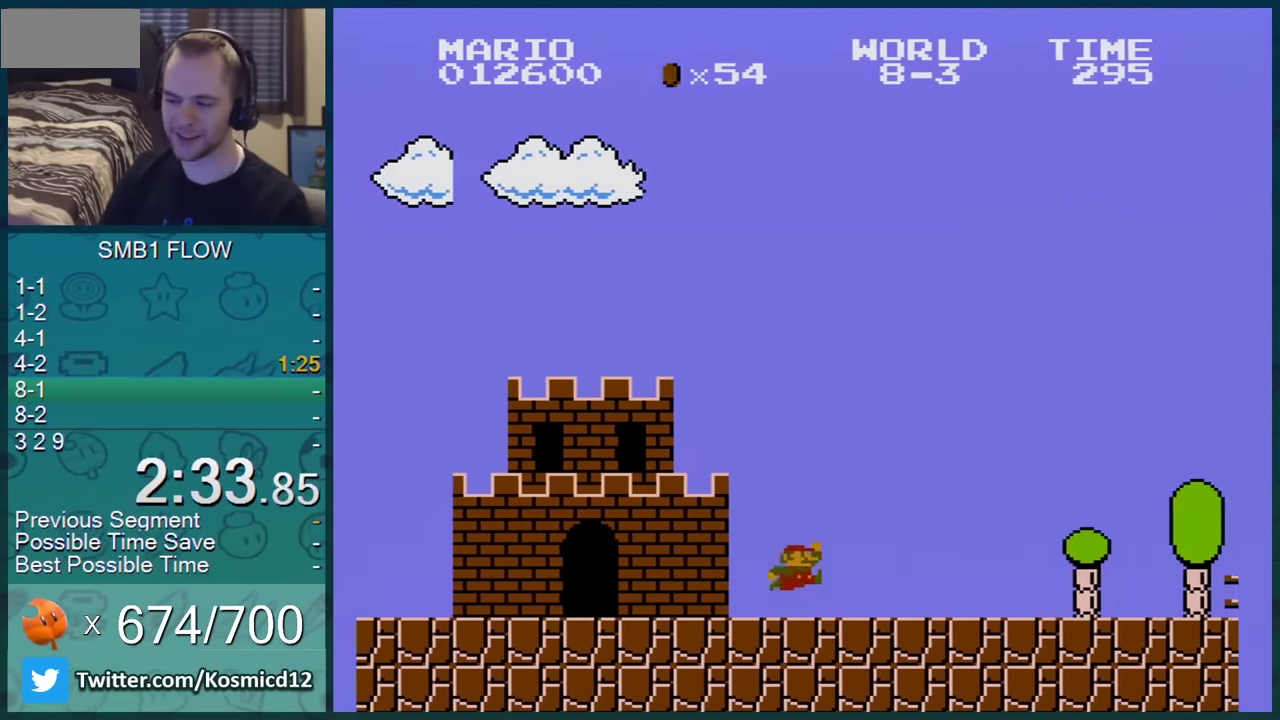
Gameplay with a controller (Nintendo layout); each line is a JSON object with the inputs held at the frame after it. "events" lists button and stick changes between this image and that frame as [ms after this image, input, new state], when the widget could be followed in between. Not read: L3 R3.
{"buttons": ["B", "DPAD_RIGHT"], "events": []}
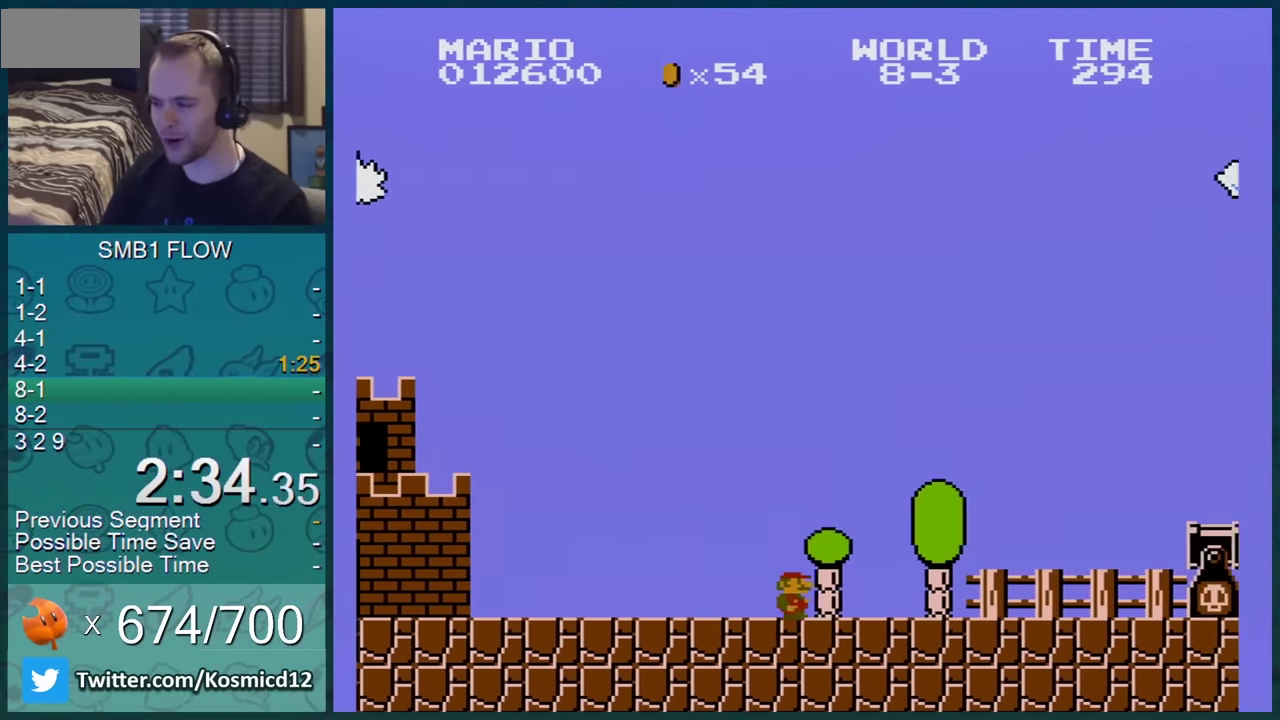
{"buttons": ["B", "DPAD_RIGHT"], "events": []}
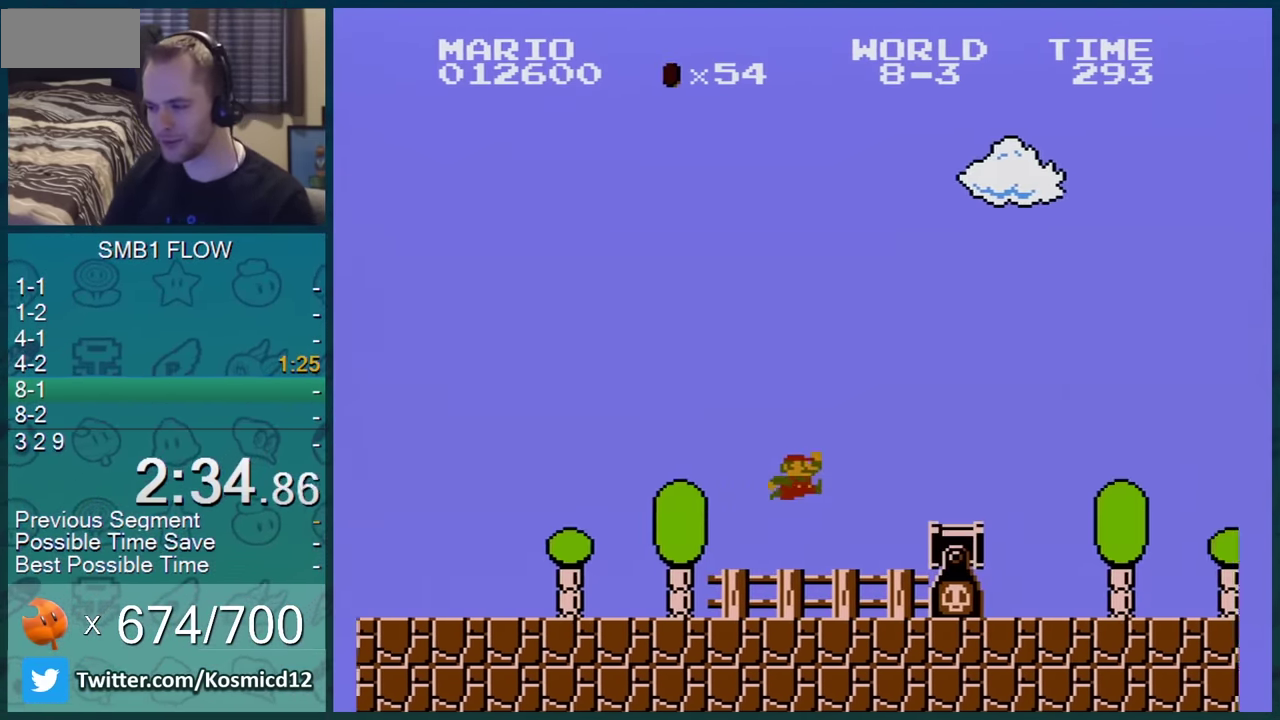
{"buttons": ["B", "DPAD_RIGHT"], "events": [[83, "A", "down"], [350, "A", "up"]]}
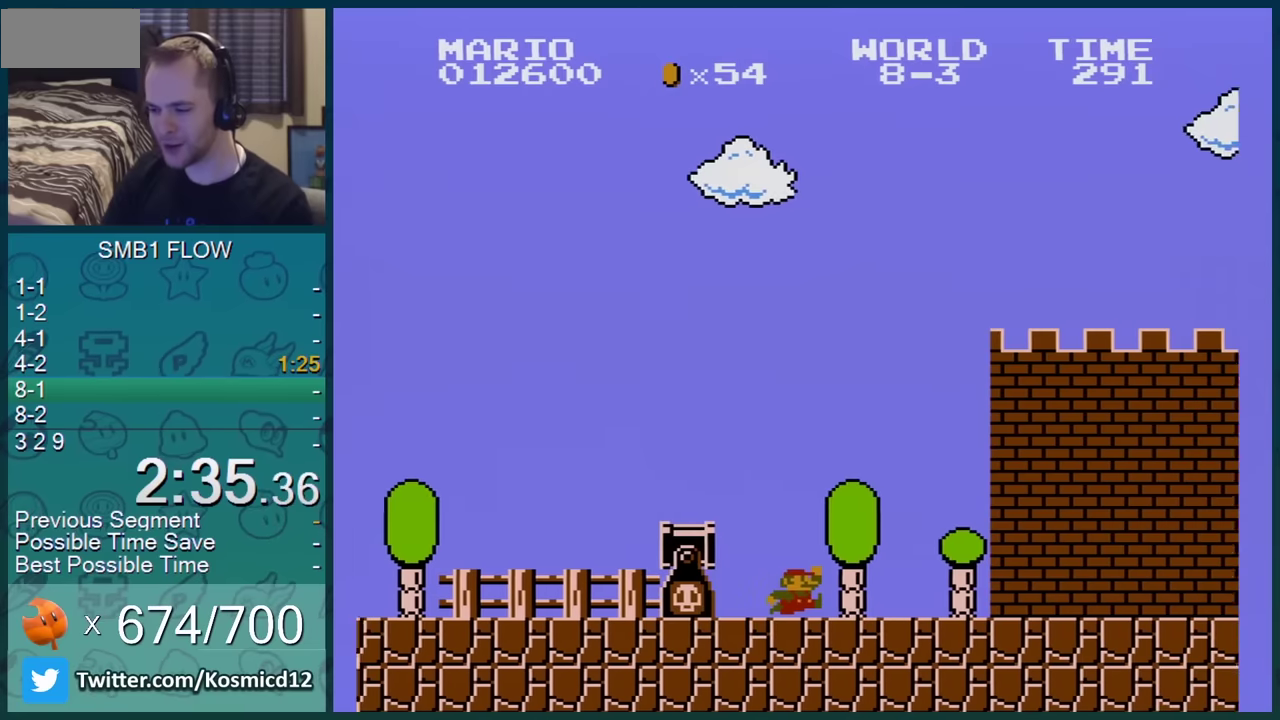
{"buttons": ["B", "DPAD_RIGHT"], "events": []}
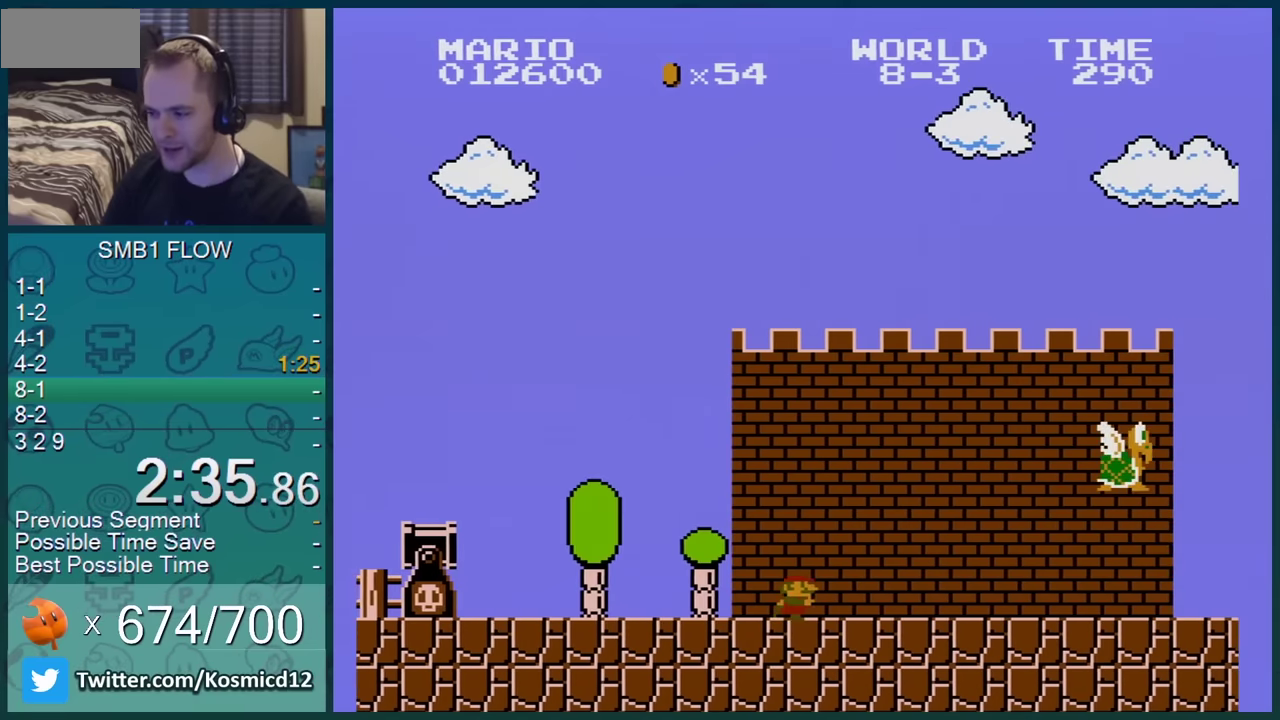
{"buttons": ["B", "DPAD_RIGHT"], "events": []}
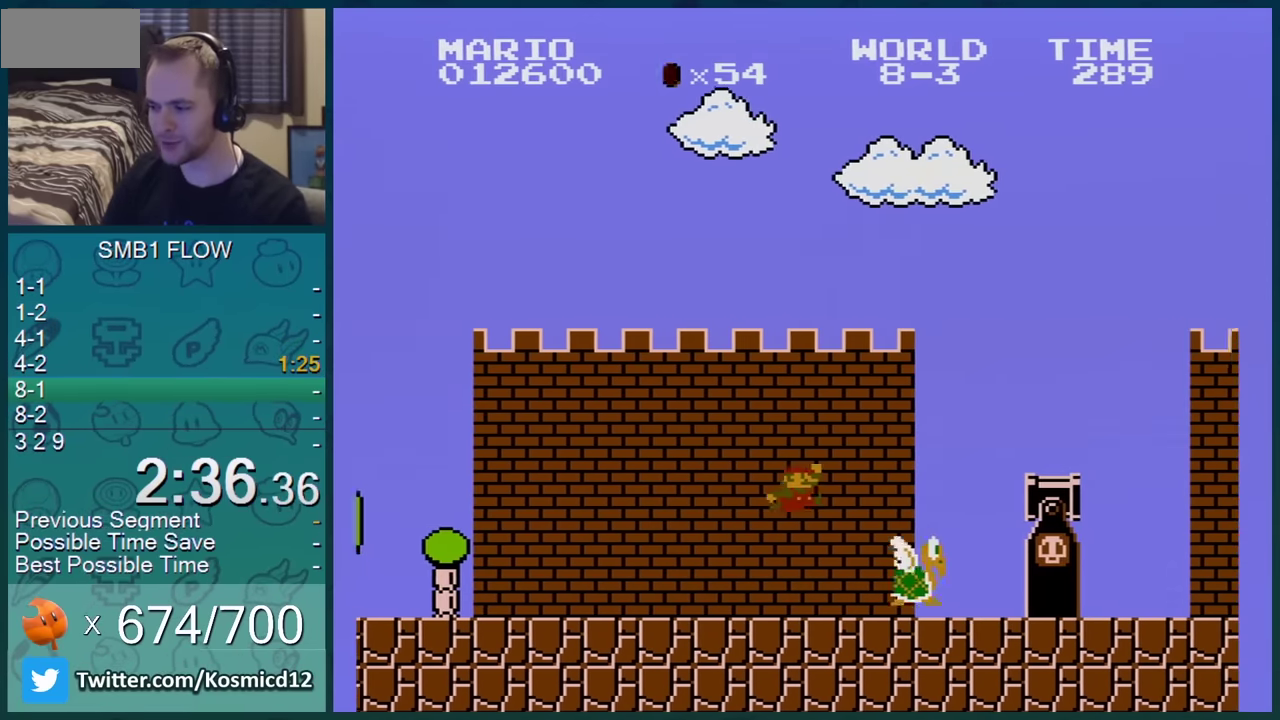
{"buttons": ["A", "B", "DPAD_RIGHT"], "events": [[100, "A", "down"]]}
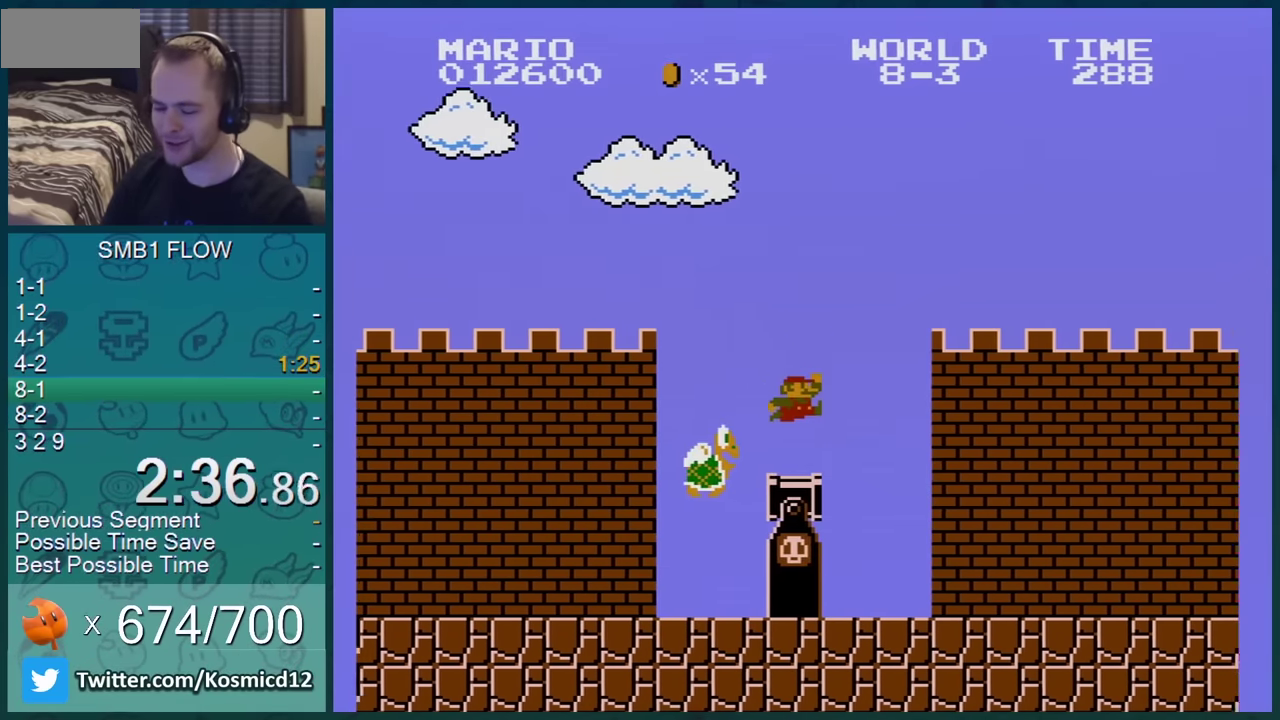
{"buttons": ["B", "DPAD_RIGHT"], "events": [[100, "A", "up"]]}
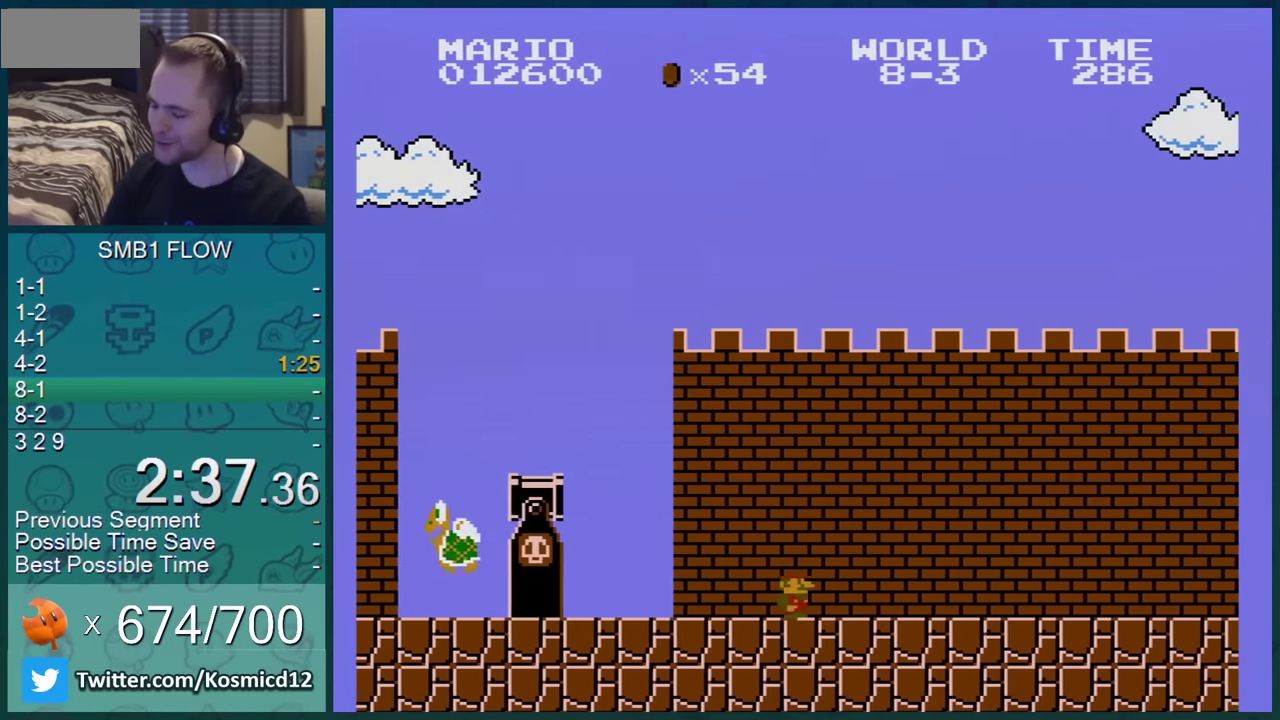
{"buttons": ["B", "DPAD_RIGHT"], "events": []}
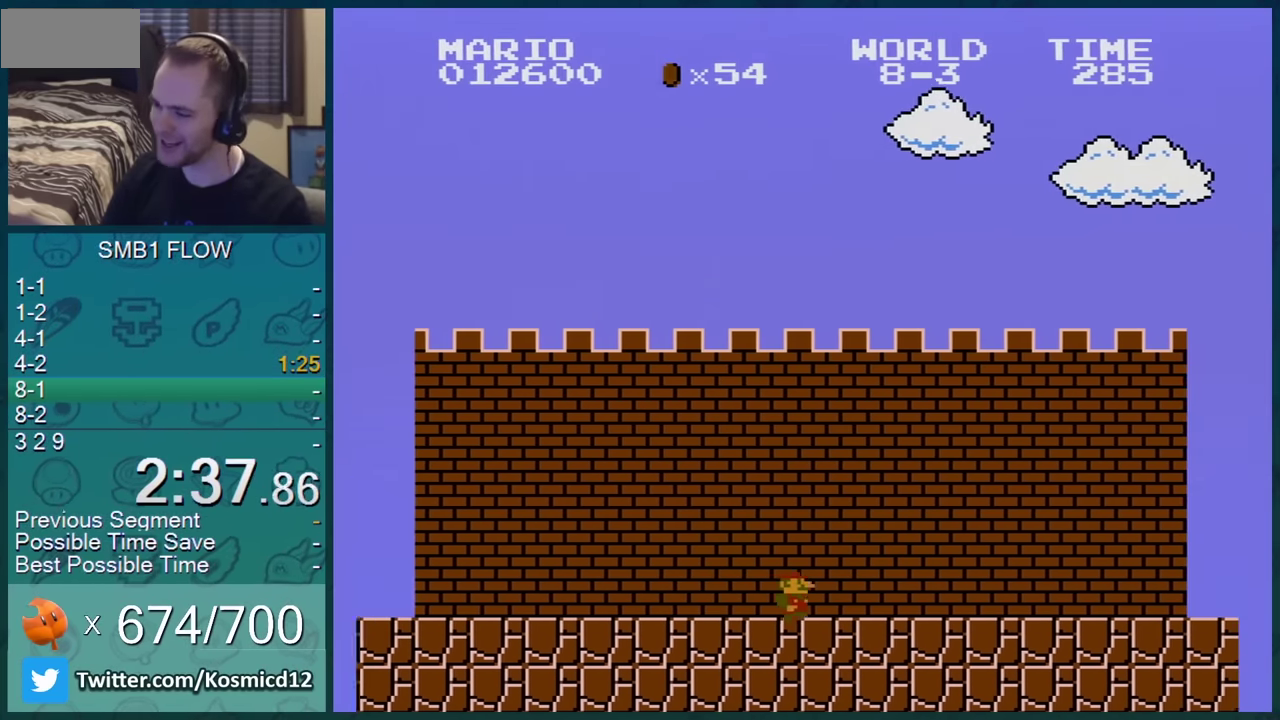
{"buttons": ["B", "DPAD_RIGHT"], "events": []}
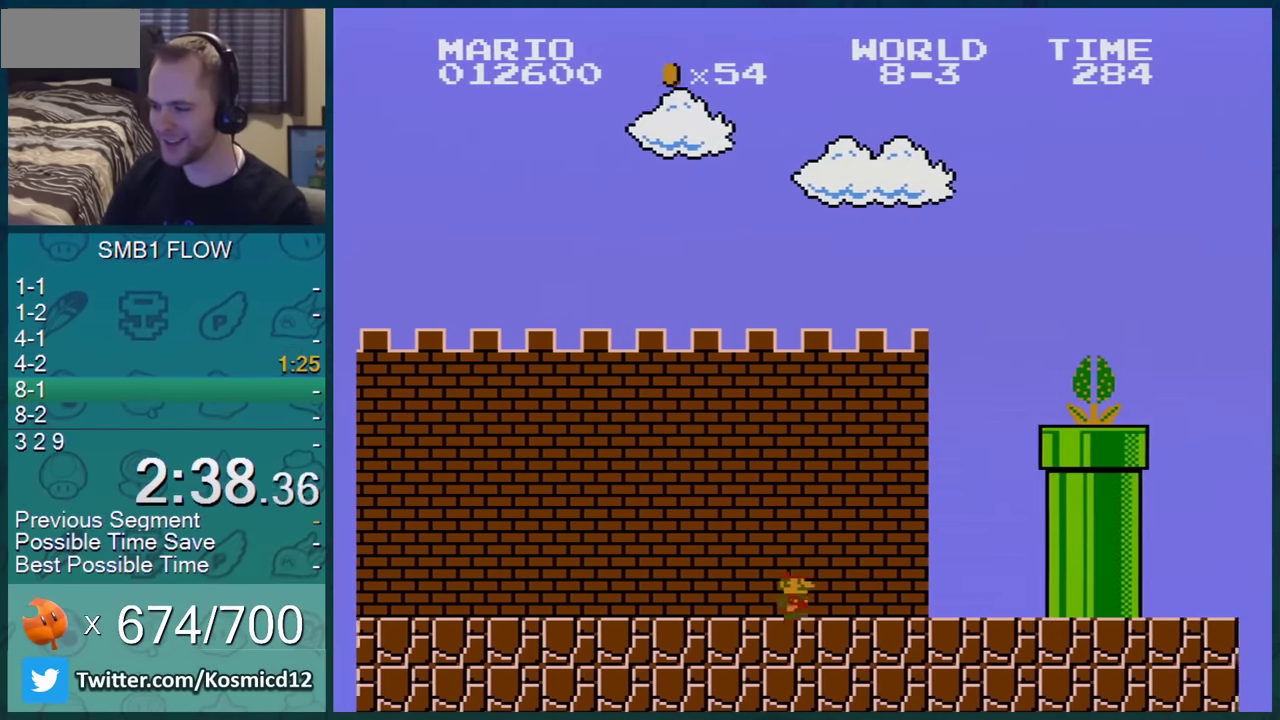
{"buttons": ["A", "B", "DPAD_RIGHT"], "events": [[334, "A", "down"]]}
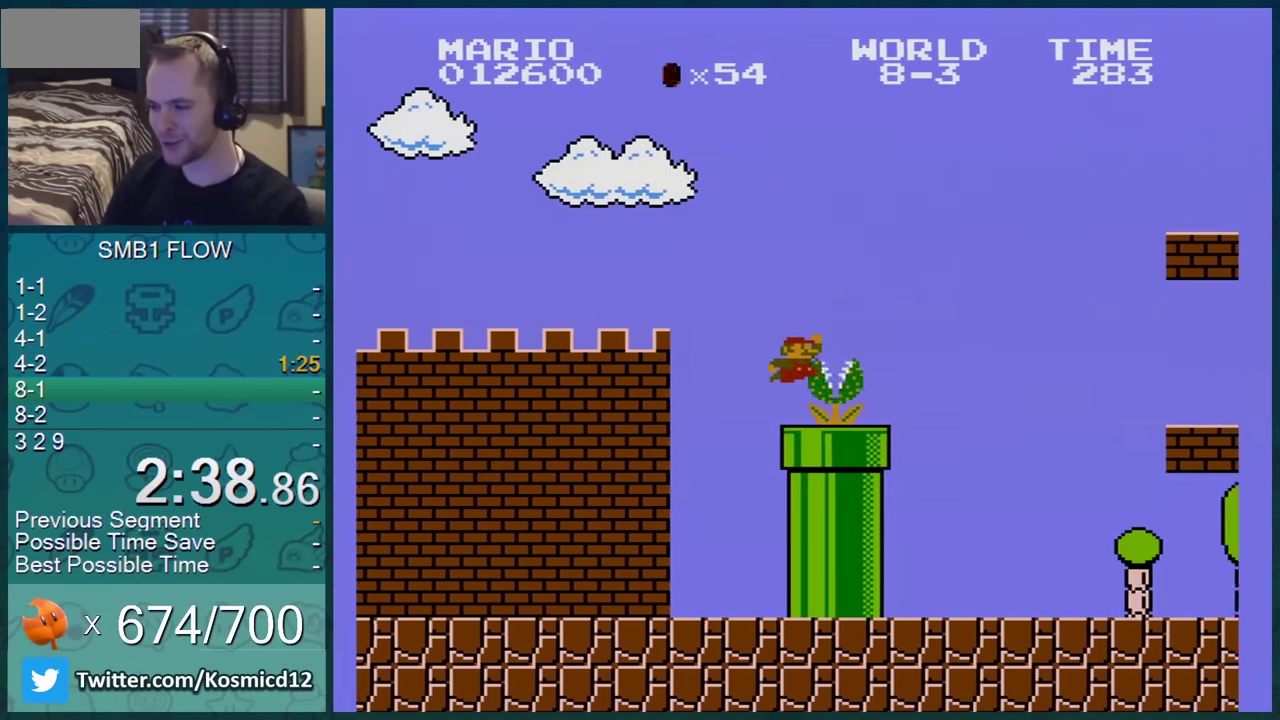
{"buttons": ["B", "DPAD_RIGHT"], "events": [[350, "A", "up"]]}
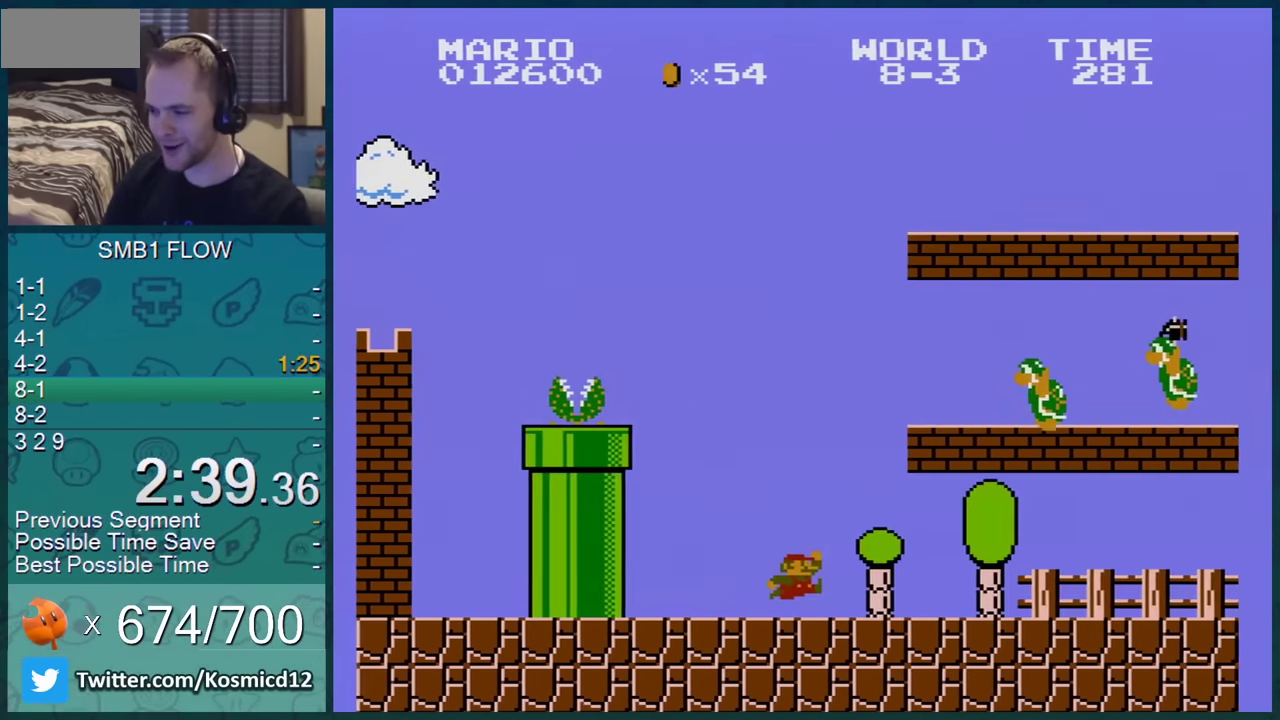
{"buttons": ["B", "DPAD_RIGHT"], "events": []}
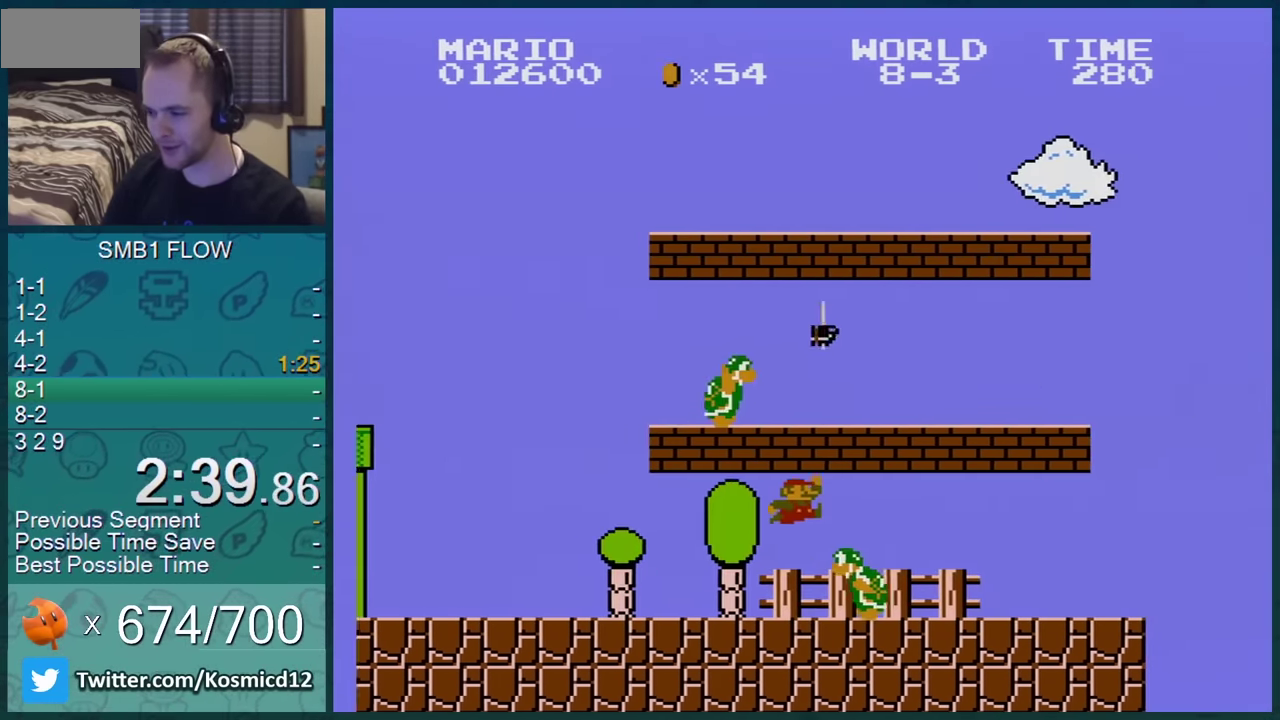
{"buttons": ["B", "DPAD_RIGHT"], "events": [[133, "A", "down"], [300, "A", "up"]]}
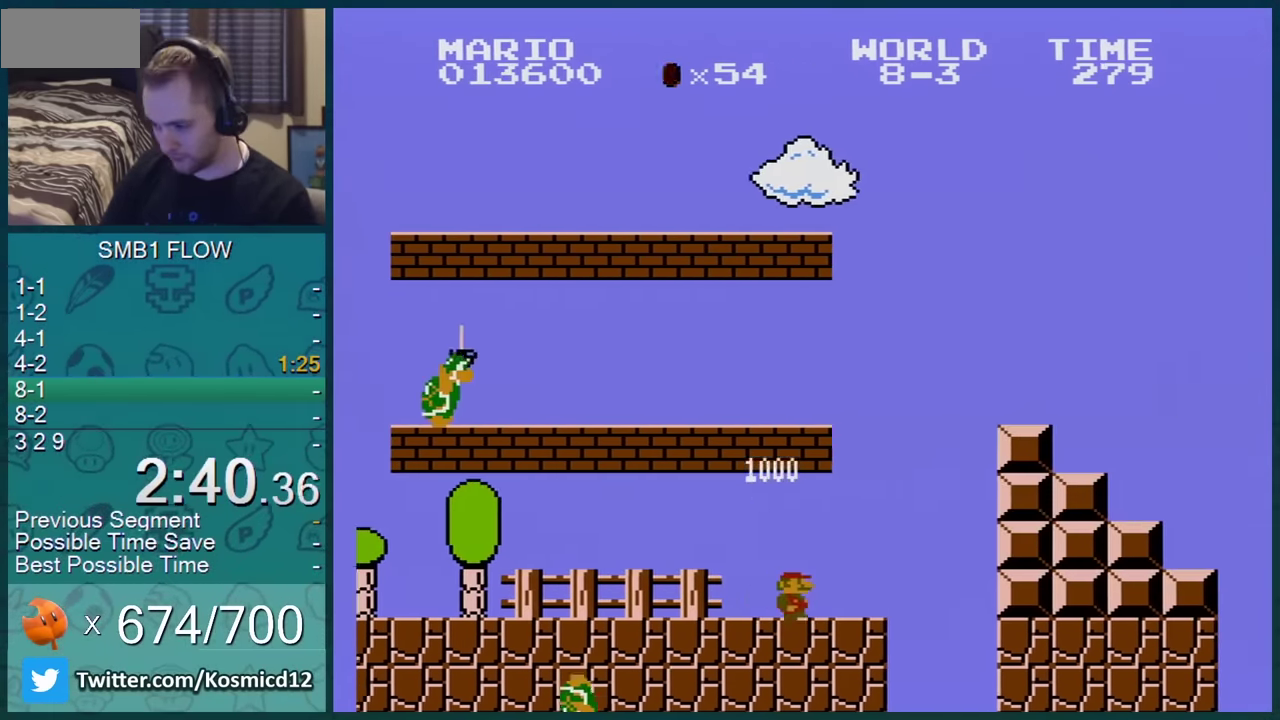
{"buttons": ["B", "DPAD_RIGHT"], "events": [[267, "A", "down"], [484, "A", "up"]]}
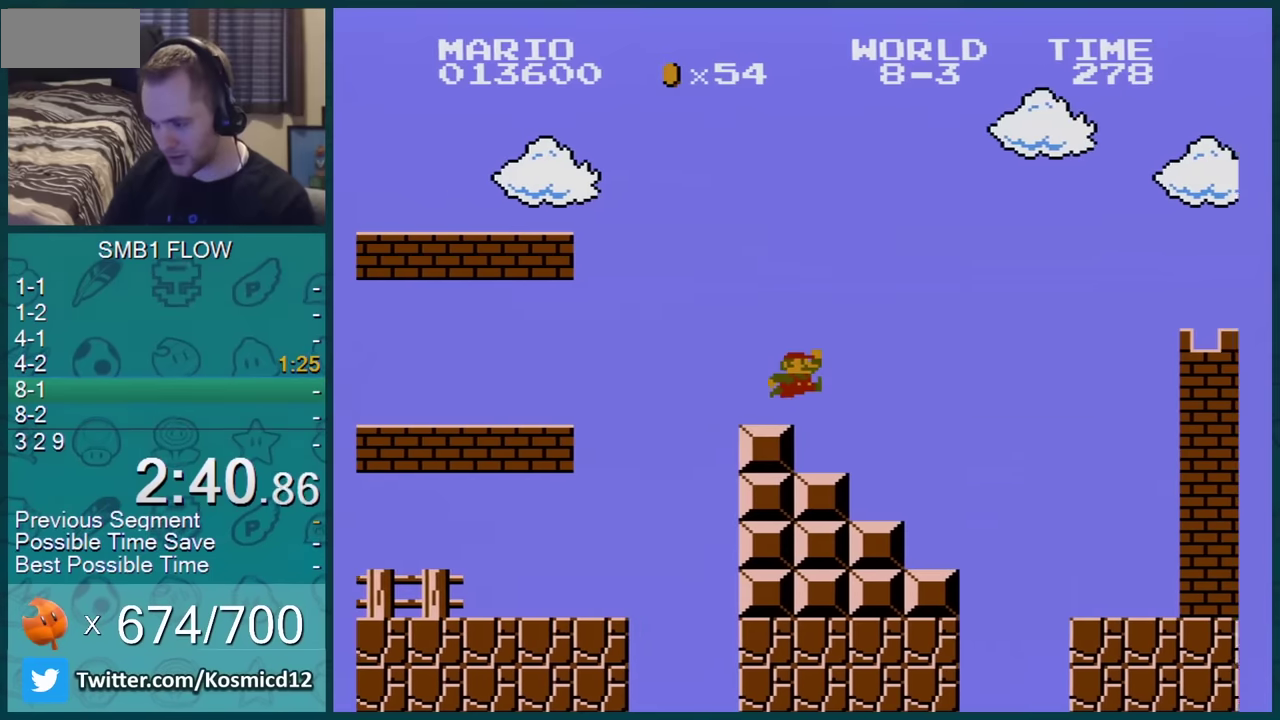
{"buttons": ["B", "DPAD_RIGHT"], "events": [[200, "A", "down"], [283, "A", "up"]]}
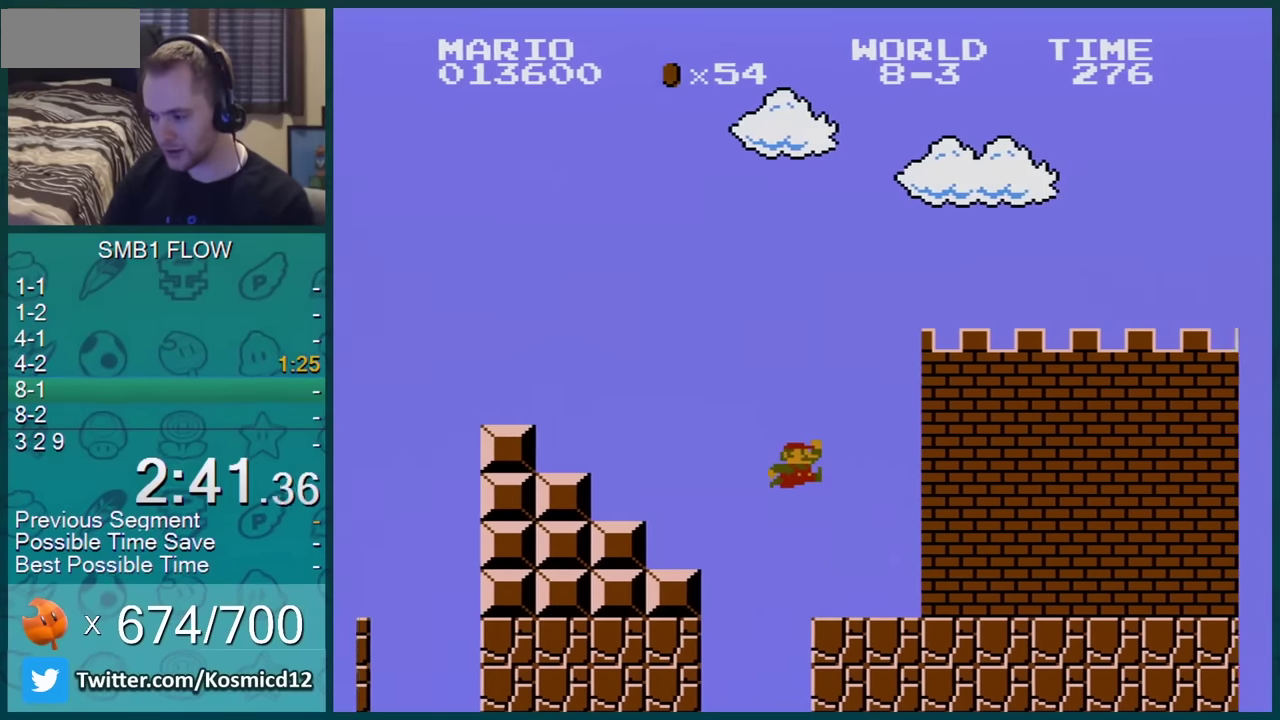
{"buttons": ["A", "B", "DPAD_RIGHT"], "events": [[367, "A", "down"]]}
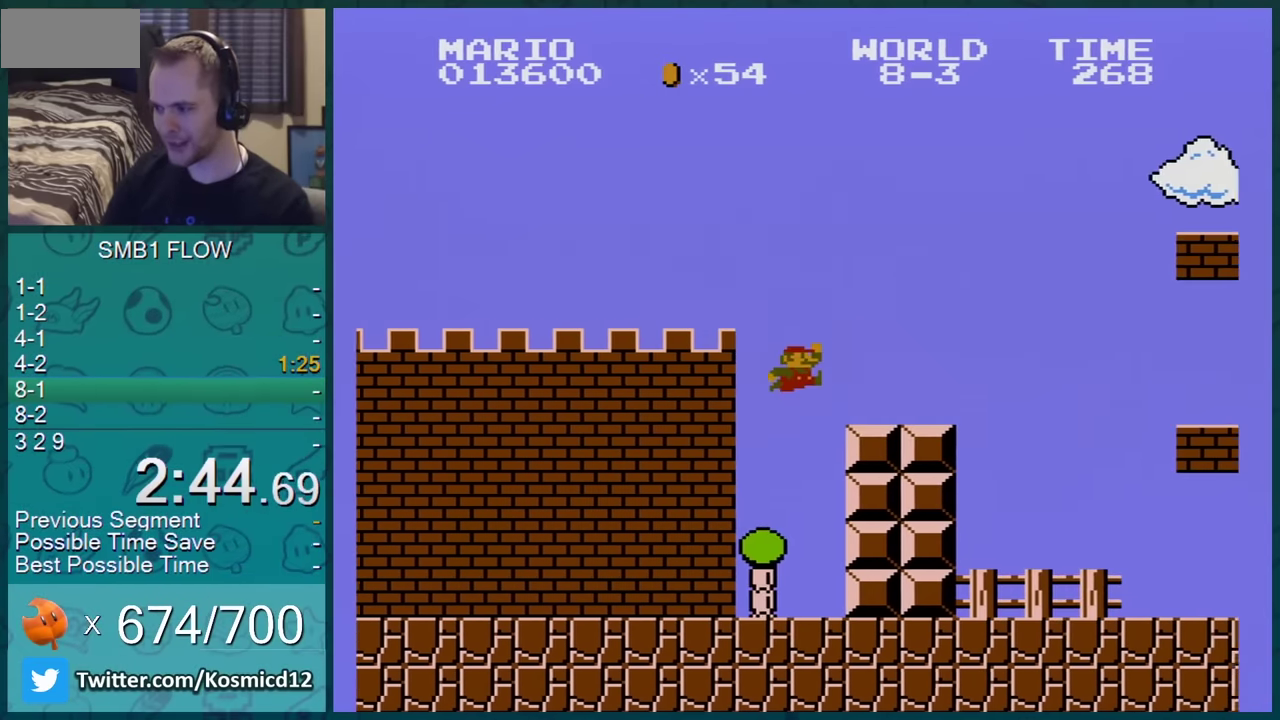
{"buttons": ["A", "B", "DPAD_RIGHT"], "events": [[267, "A", "up"], [450, "A", "down"]]}
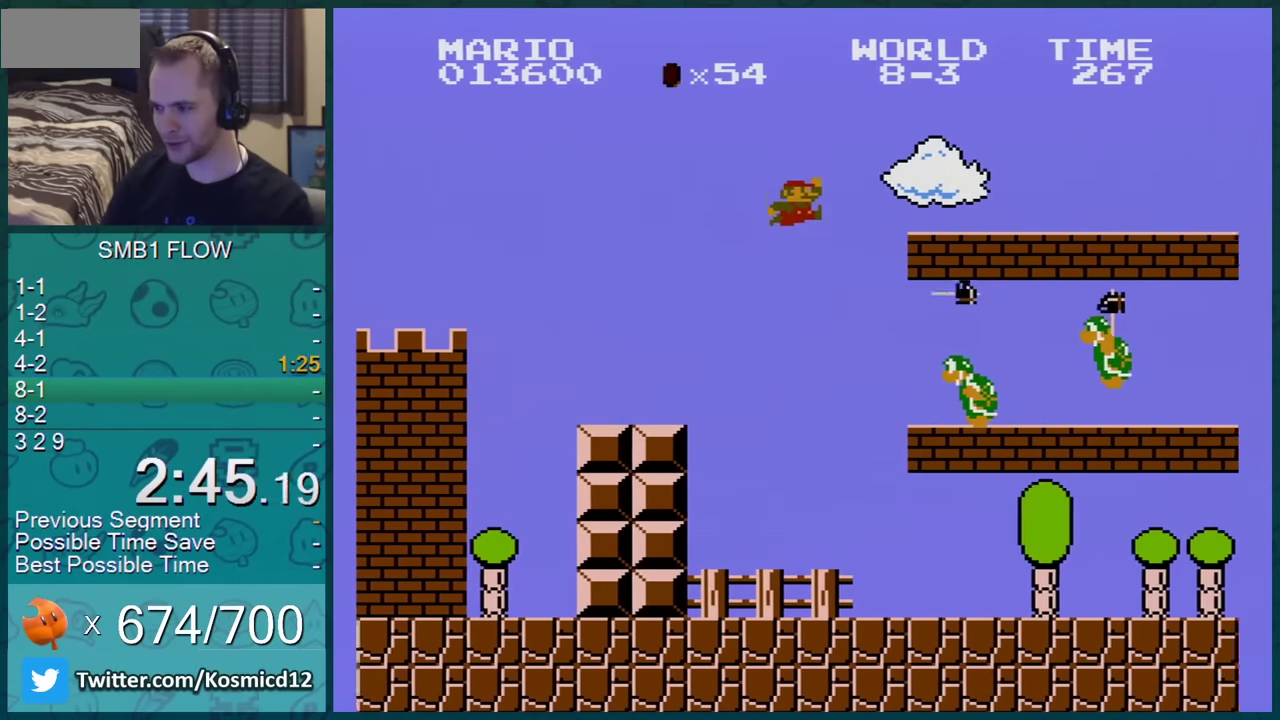
{"buttons": ["B", "DPAD_RIGHT"], "events": [[384, "A", "up"]]}
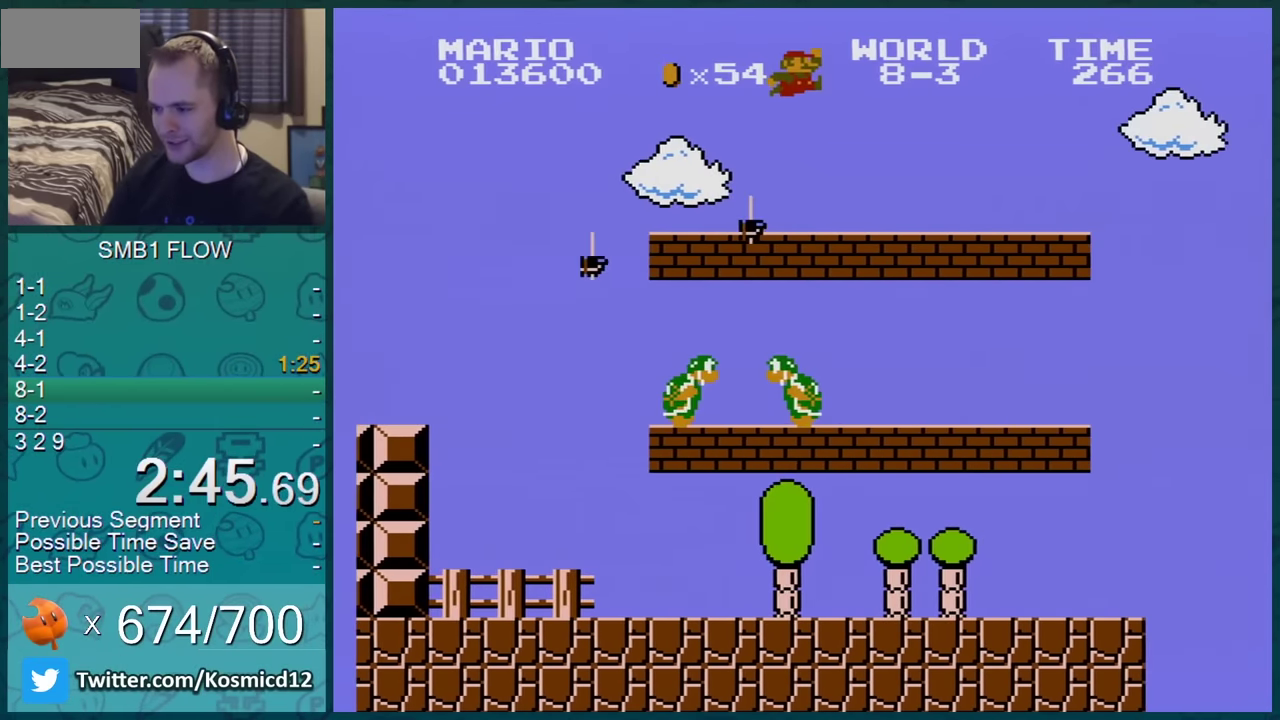
{"buttons": ["B", "DPAD_RIGHT"], "events": [[33, "A", "down"], [167, "A", "up"]]}
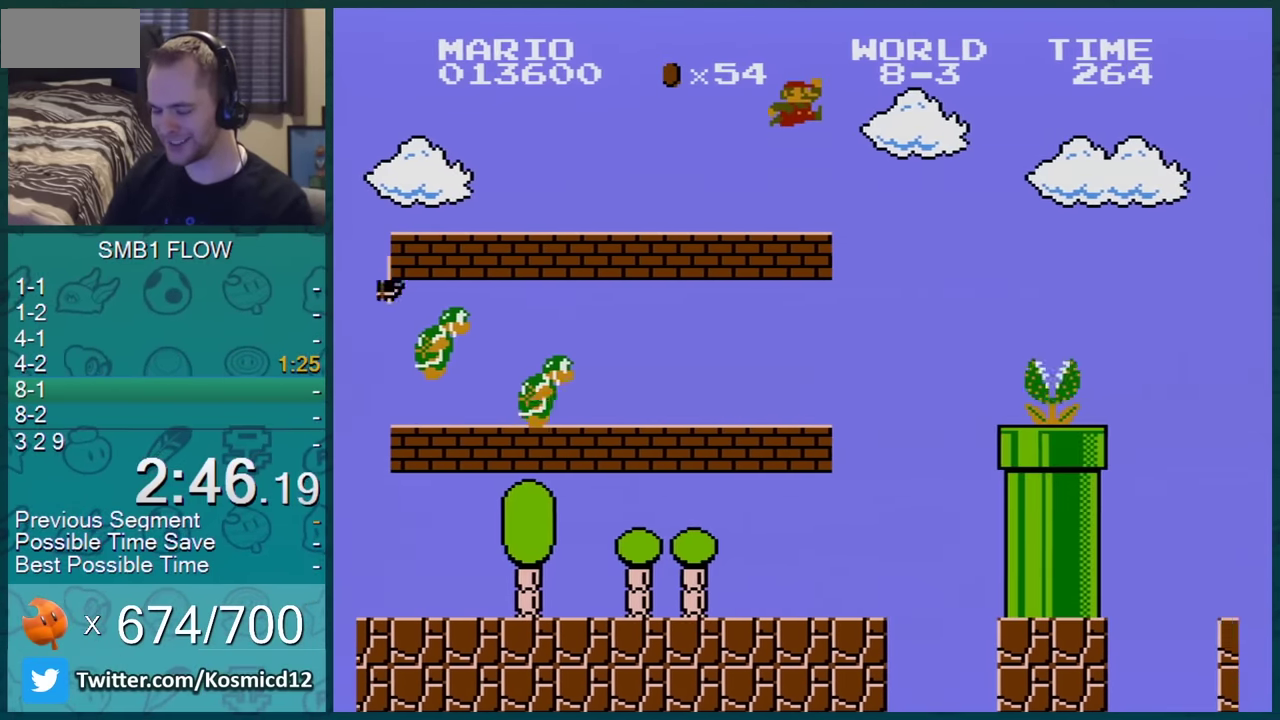
{"buttons": ["B", "DPAD_RIGHT"], "events": [[100, "A", "down"], [250, "A", "up"]]}
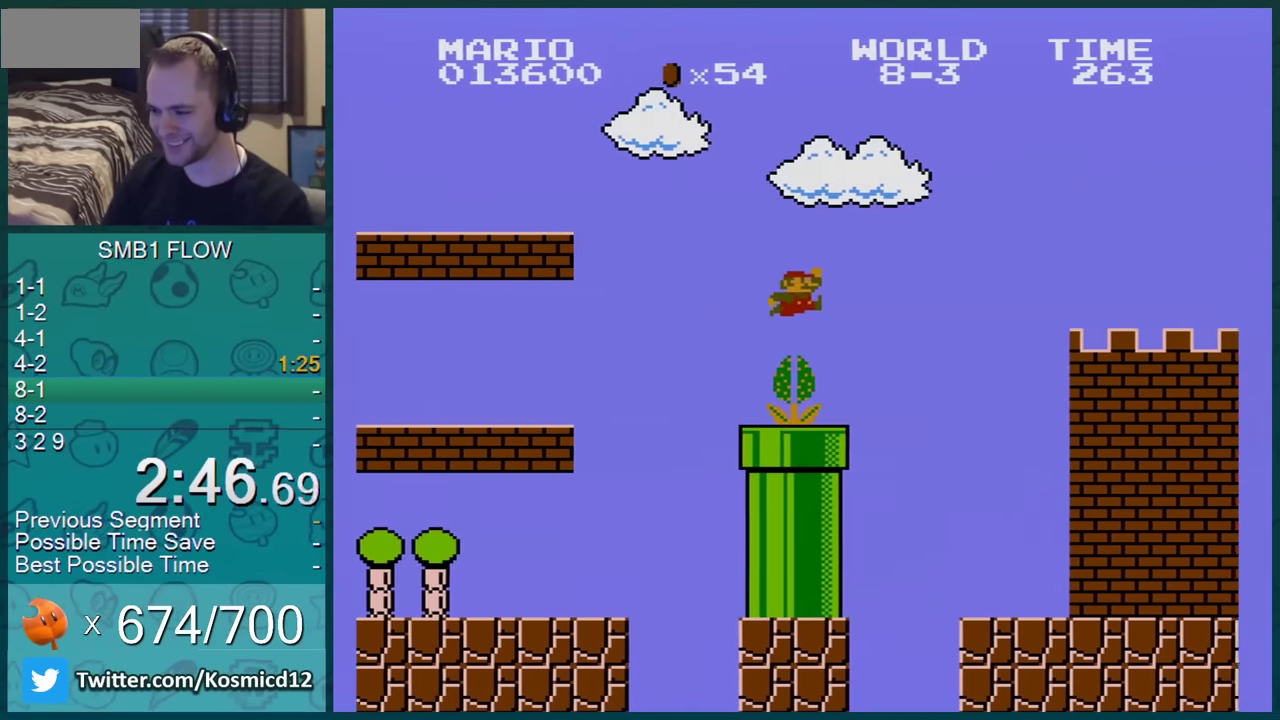
{"buttons": ["B", "DPAD_RIGHT"], "events": [[233, "A", "down"], [400, "A", "up"]]}
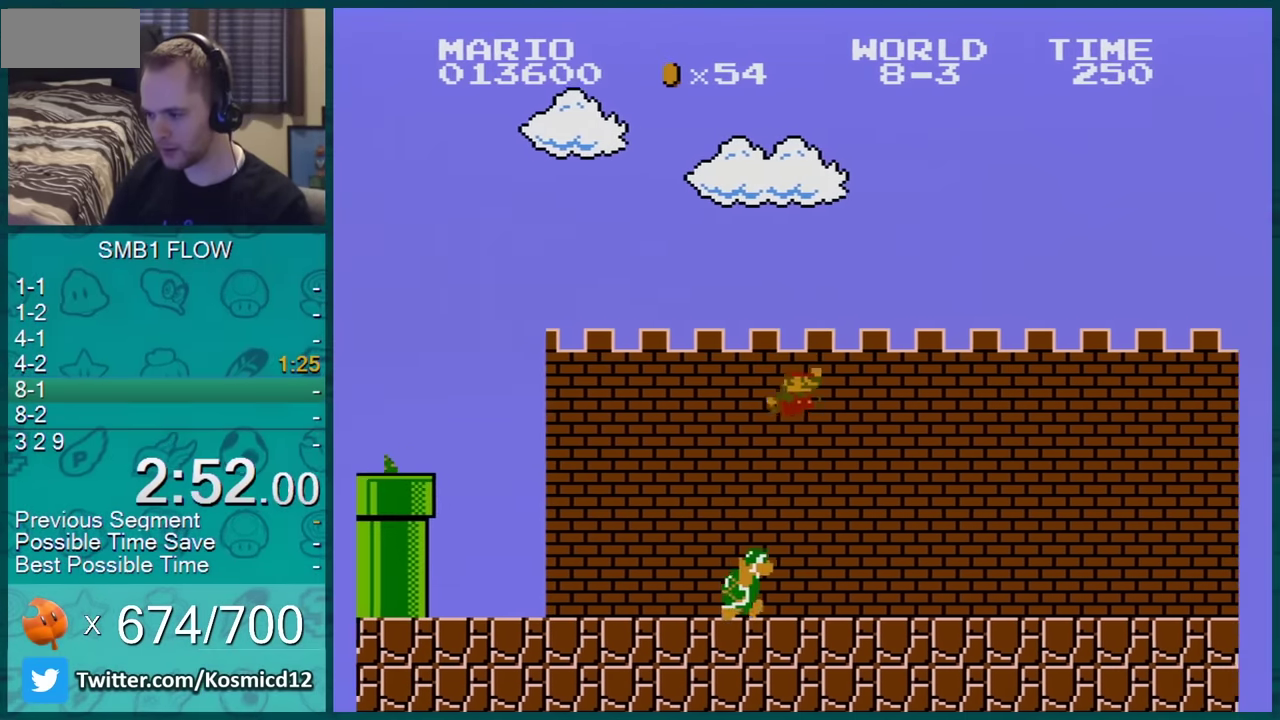
{"buttons": ["B", "DPAD_RIGHT"], "events": []}
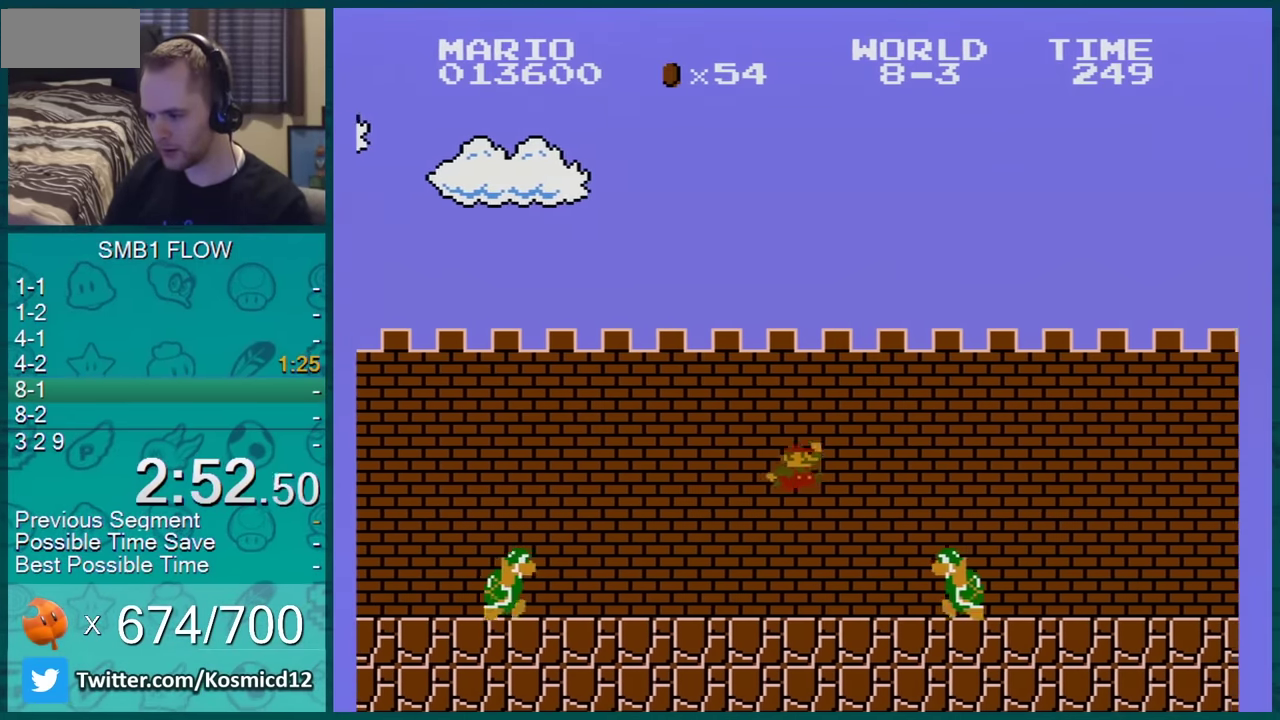
{"buttons": ["B", "DPAD_RIGHT"], "events": [[83, "A", "down"], [417, "A", "up"]]}
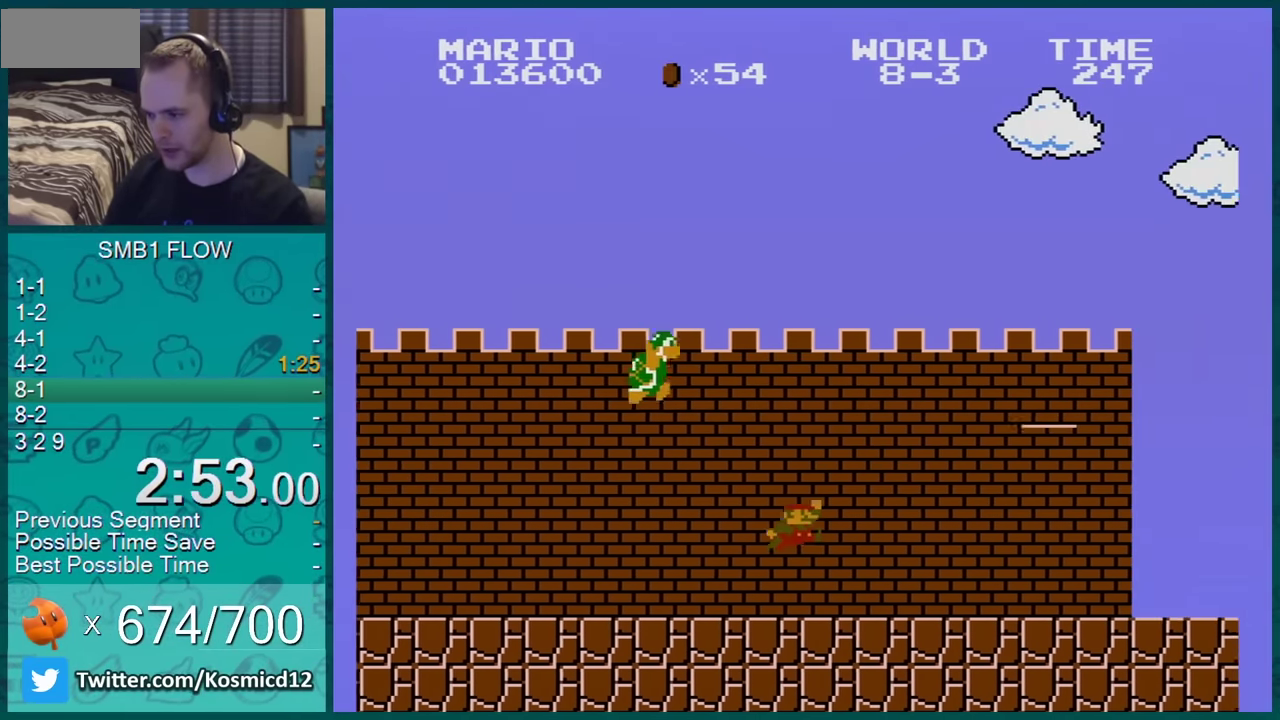
{"buttons": ["B", "DPAD_RIGHT"], "events": []}
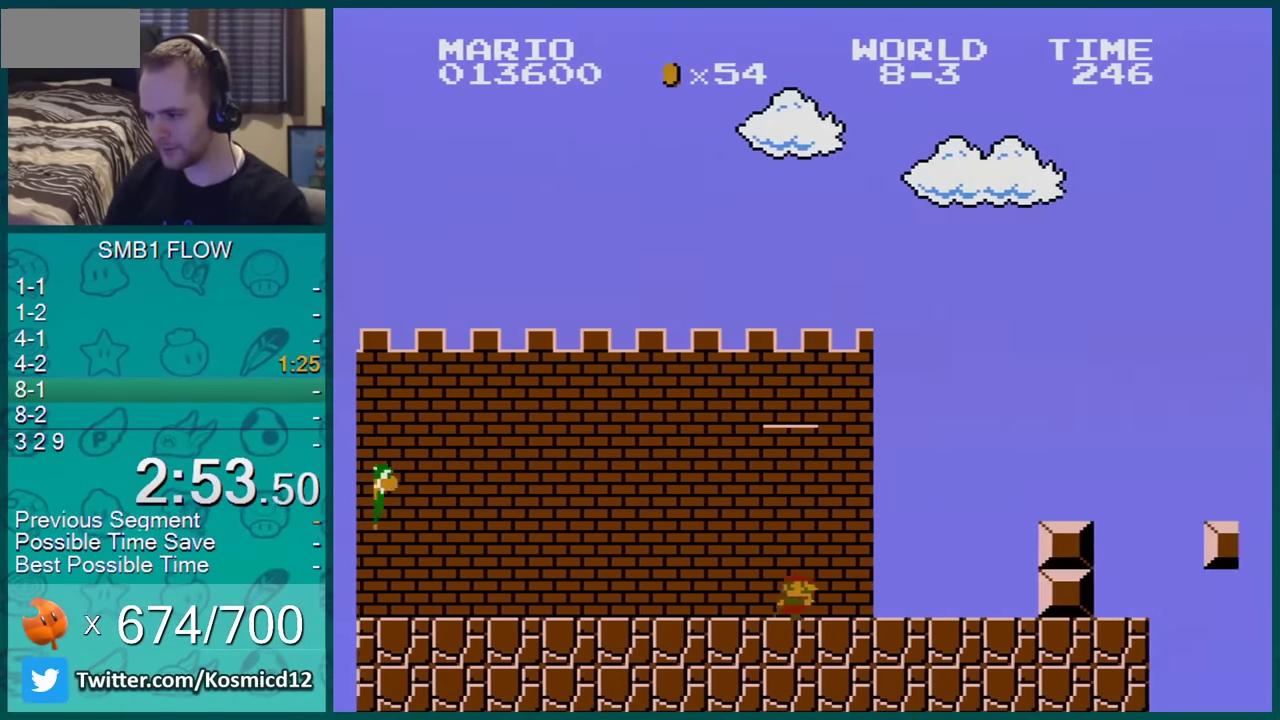
{"buttons": ["B", "DPAD_RIGHT"], "events": [[333, "A", "down"], [483, "A", "up"]]}
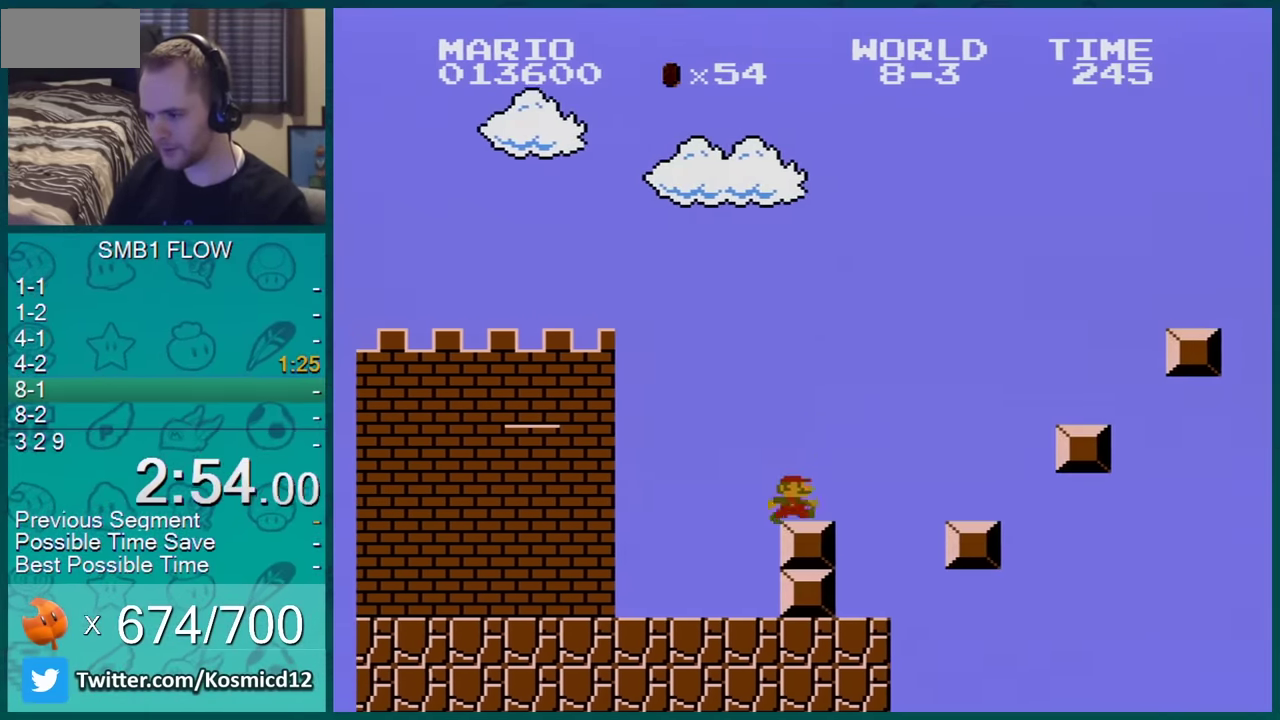
{"buttons": ["B", "DPAD_RIGHT"], "events": [[234, "A", "down"], [484, "A", "up"]]}
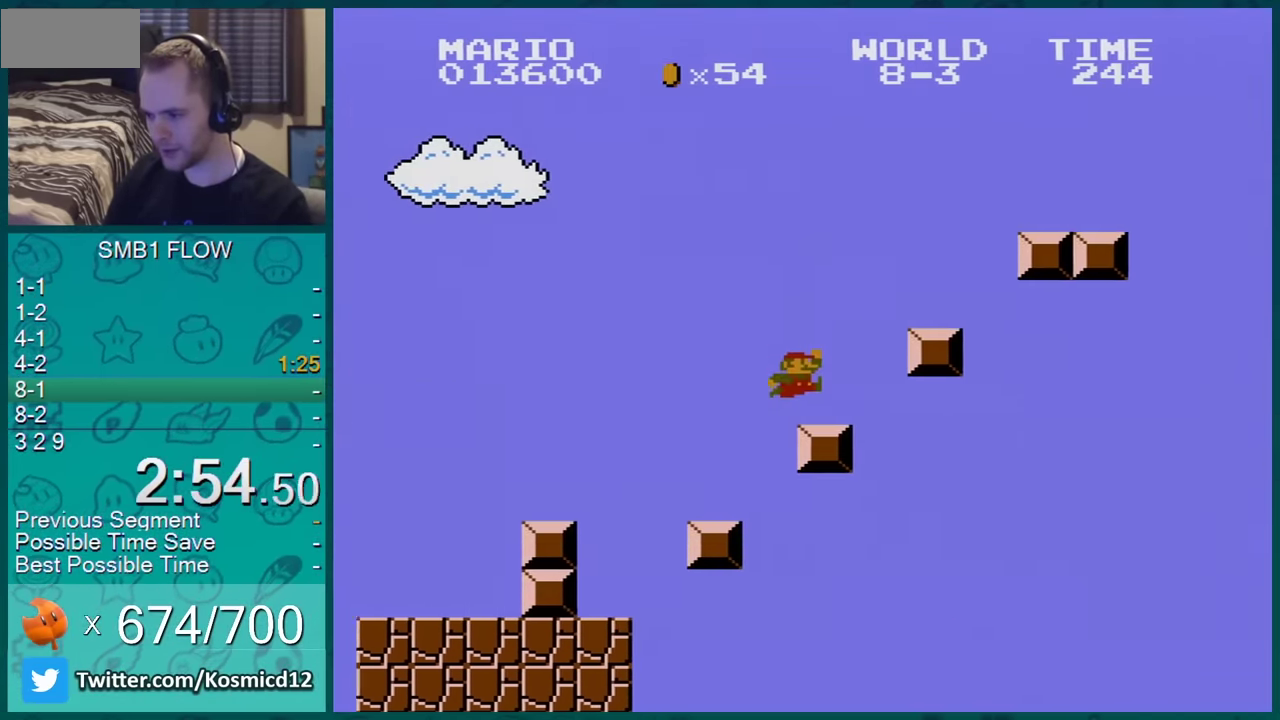
{"buttons": ["A", "B", "DPAD_RIGHT"], "events": [[300, "A", "down"]]}